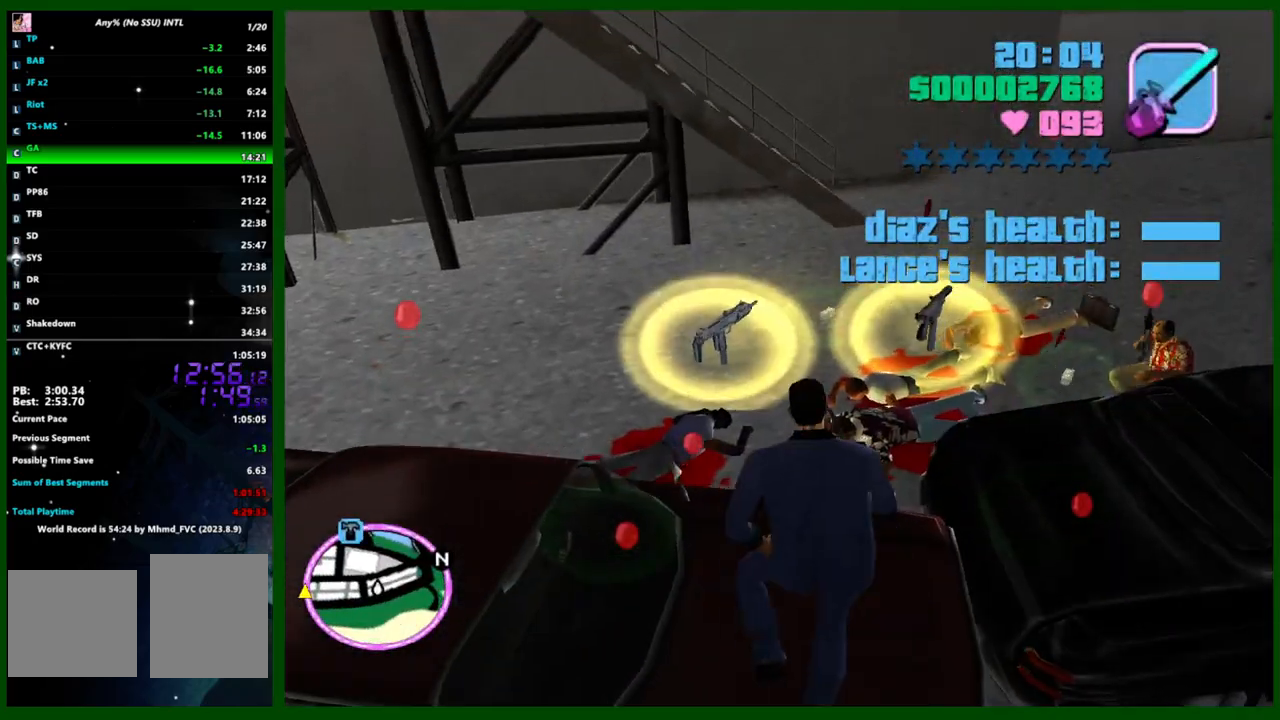
Gameplay with keyboard and mouse; each line is a JSON object with the keys and mouse buttons held at the frame after it. "events" lists presses ("down") and releases ("up") of "1", "2", "3", "4", "5", "c", "caps_lock", "ctrl", "d", "down", "e", "escape", "f", "f1", "f2", "f3", "g", "h", "left", "q", "right", "s", "shift", "space", "tab", "up", "v", "w", "x", "y", "z", "mouse_left", "mouse_middle", "mouse_right", "mouse_wheel_up" and "mouse_wheel_down" between this image and that frame as [ms after this image, input, new state], when the widget could be followed in between. "mouse_left", "mouse_middle", "mouse_right", "mouse_wheel_up", "mouse_wheel_down" = the "left", "middle", "right", "wheel_up", "wheel_down" buttons of the "mouse" list. No other keys are recorded. Not read: mouse_move.
{"keys": ["w"], "mouse": [], "events": [[133, "q", "down"], [183, "q", "up"]]}
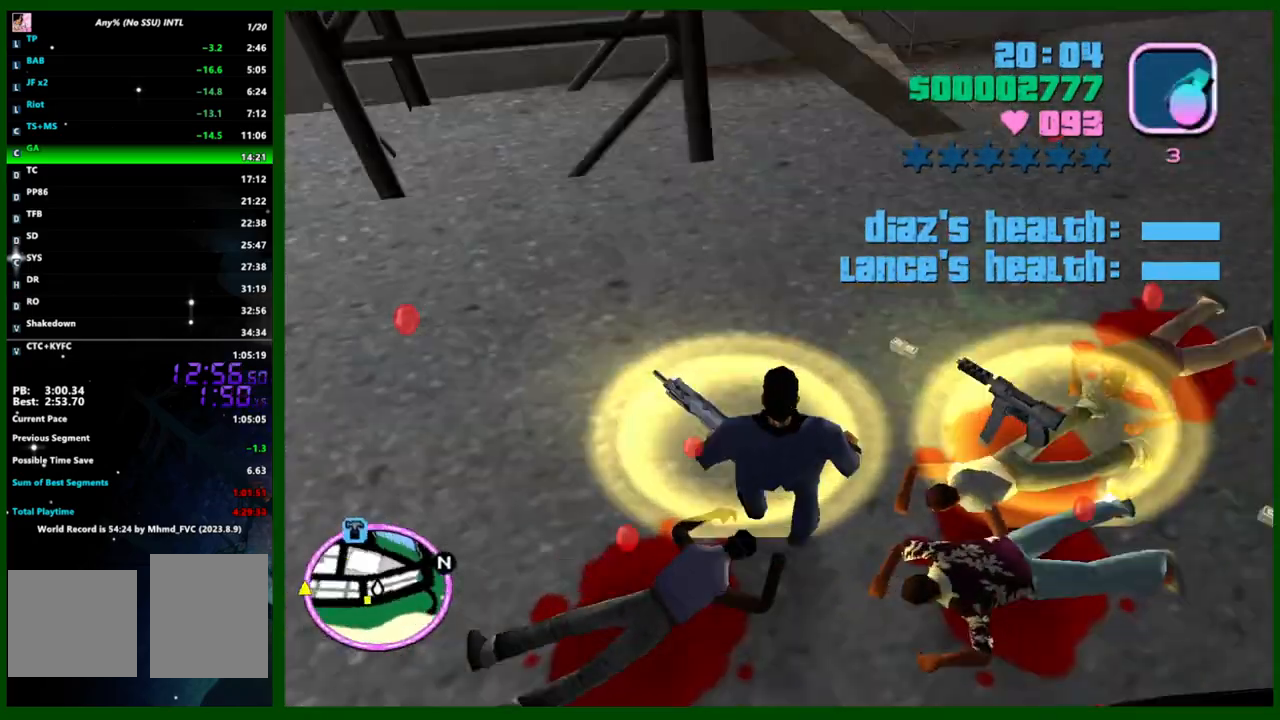
{"keys": ["d", "w"], "mouse": [], "events": [[67, "d", "down"]]}
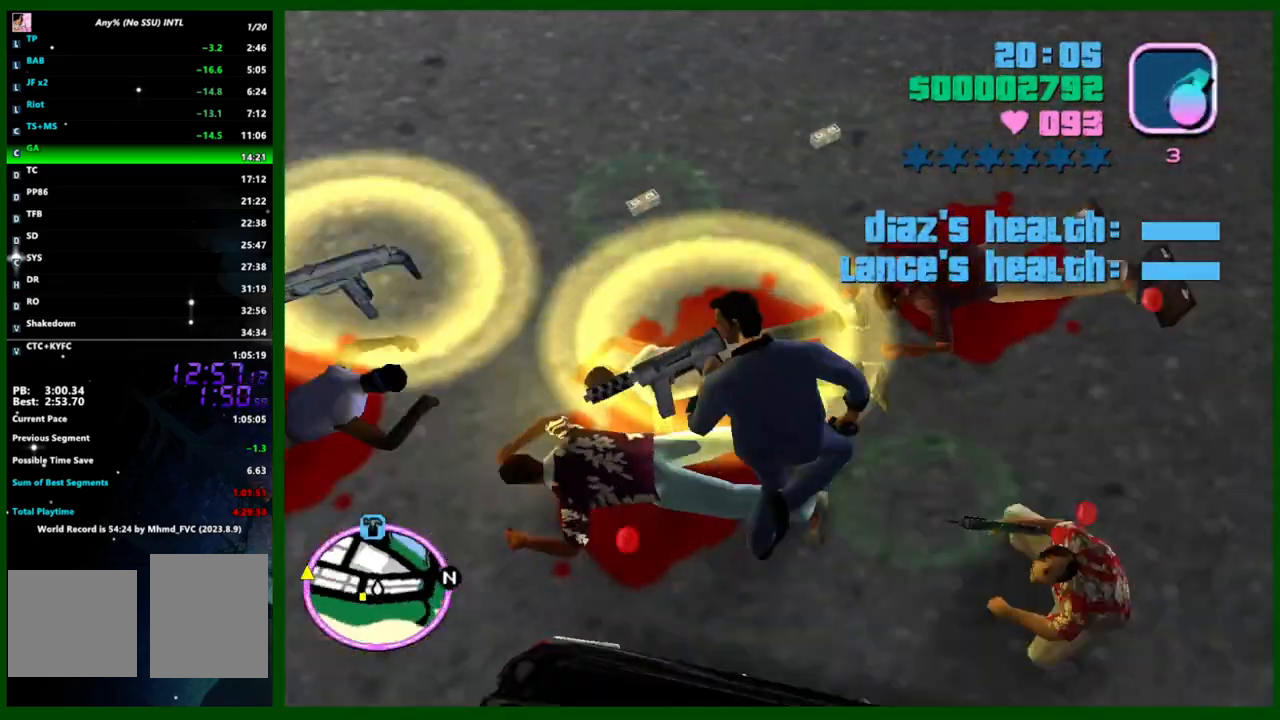
{"keys": ["d", "w"], "mouse": [], "events": [[117, "caps_lock", "down"], [117, "d", "up"], [317, "caps_lock", "up"], [317, "d", "down"]]}
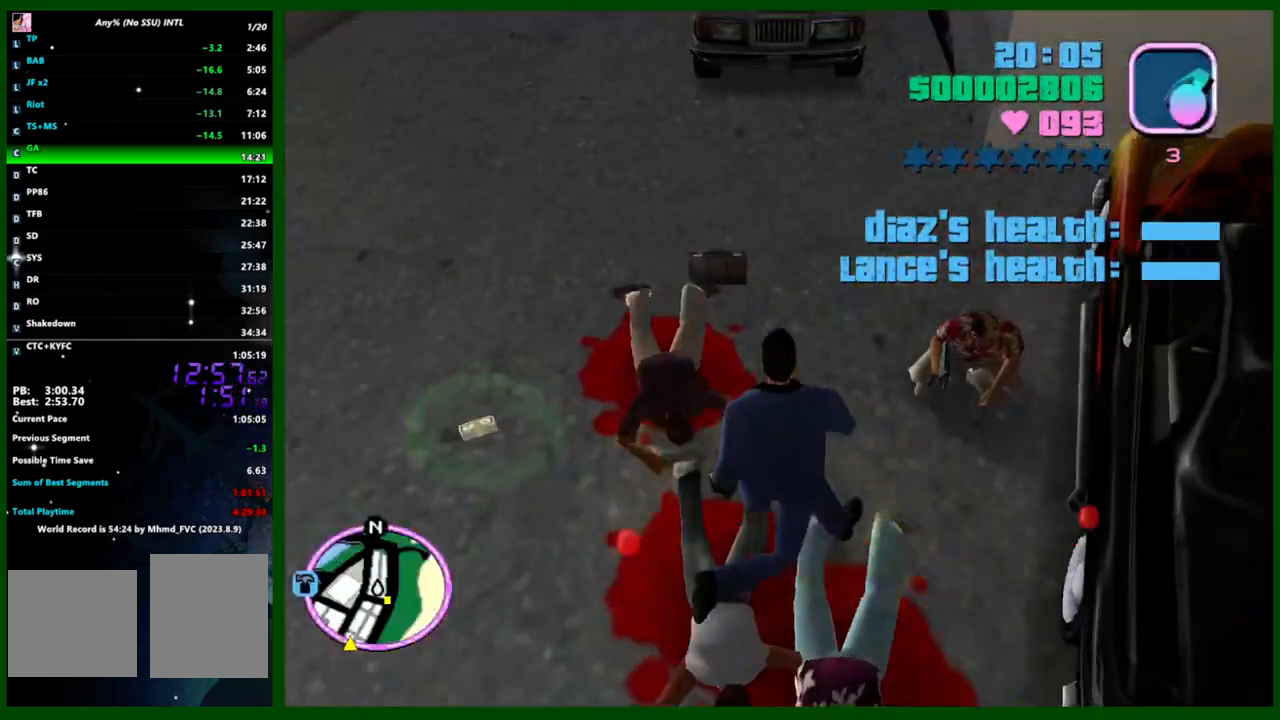
{"keys": ["d", "shift", "w"], "mouse": [], "events": [[50, "caps_lock", "down"], [50, "d", "up"], [100, "shift", "down"], [283, "caps_lock", "up"], [367, "d", "down"], [367, "shift", "up"], [417, "shift", "down"]]}
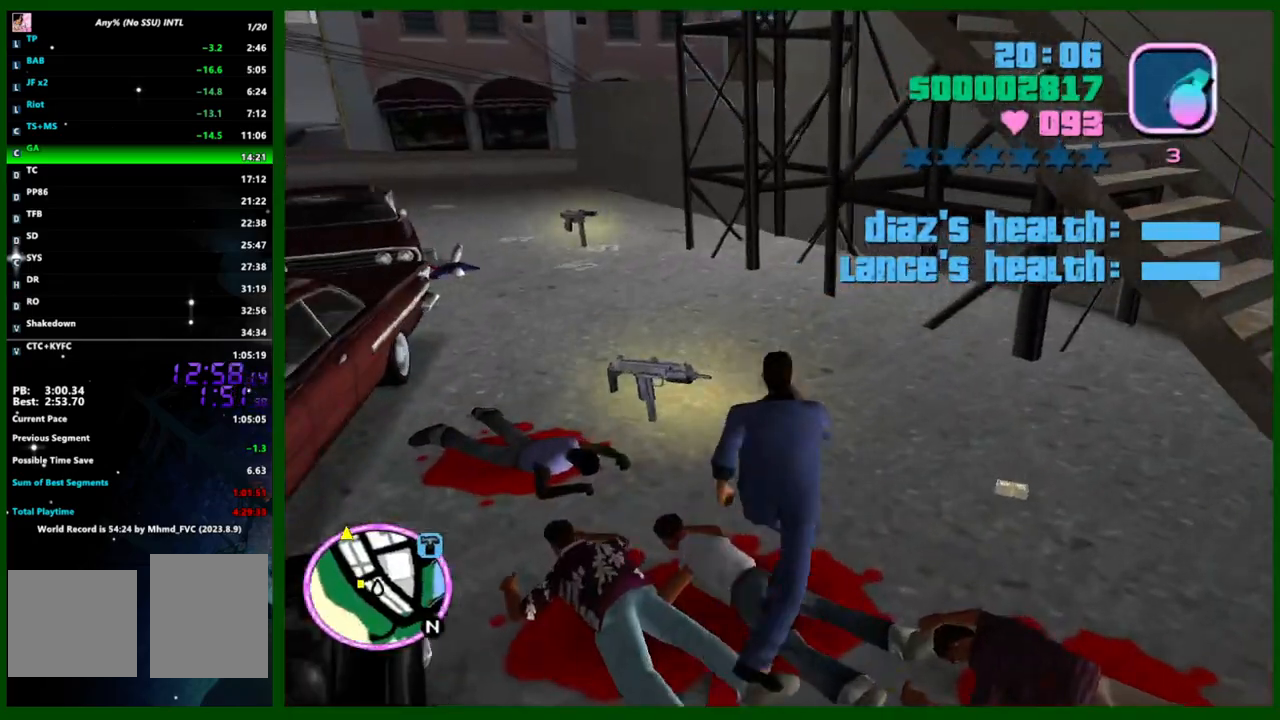
{"keys": ["shift", "w"], "mouse": [], "events": [[17, "d", "up"], [17, "shift", "up"], [67, "shift", "down"], [150, "caps_lock", "down"], [150, "shift", "up"], [300, "caps_lock", "up"], [350, "shift", "down"], [383, "shift", "up"], [483, "shift", "down"]]}
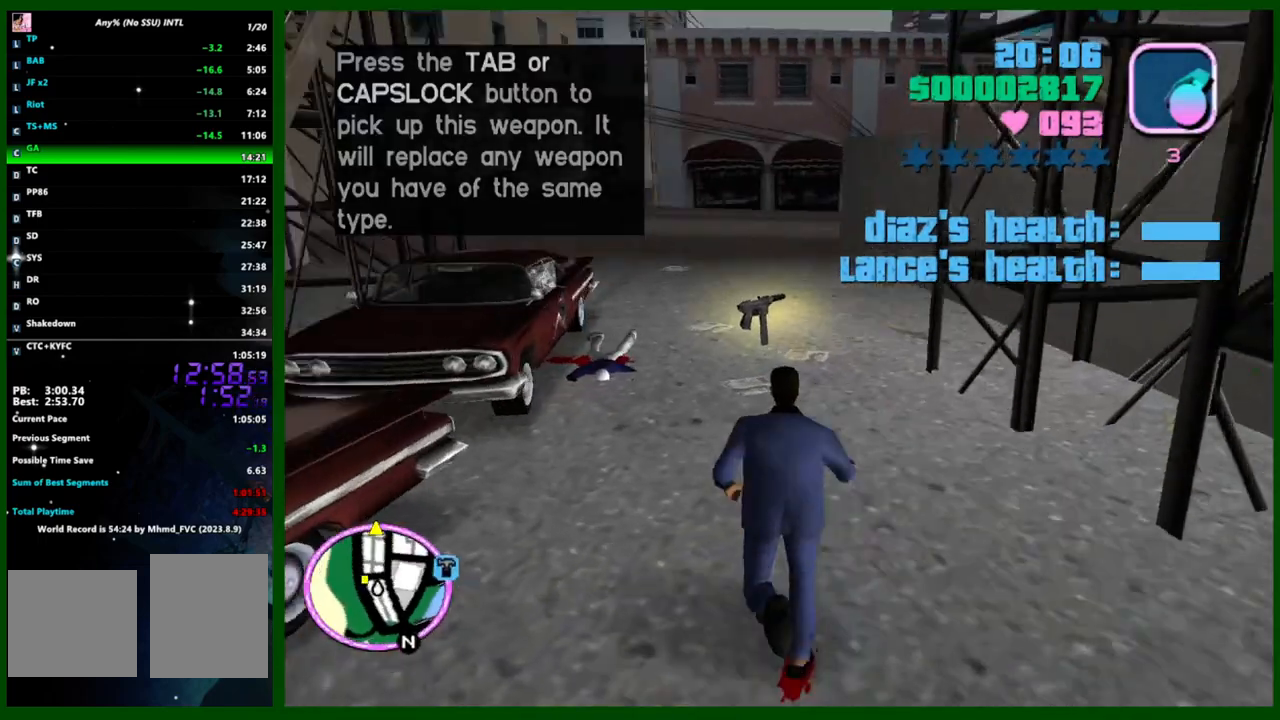
{"keys": ["d", "shift", "w"], "mouse": [], "events": [[33, "shift", "up"], [117, "shift", "down"], [167, "d", "down"], [217, "shift", "up"], [267, "shift", "down"], [400, "shift", "up"], [450, "shift", "down"]]}
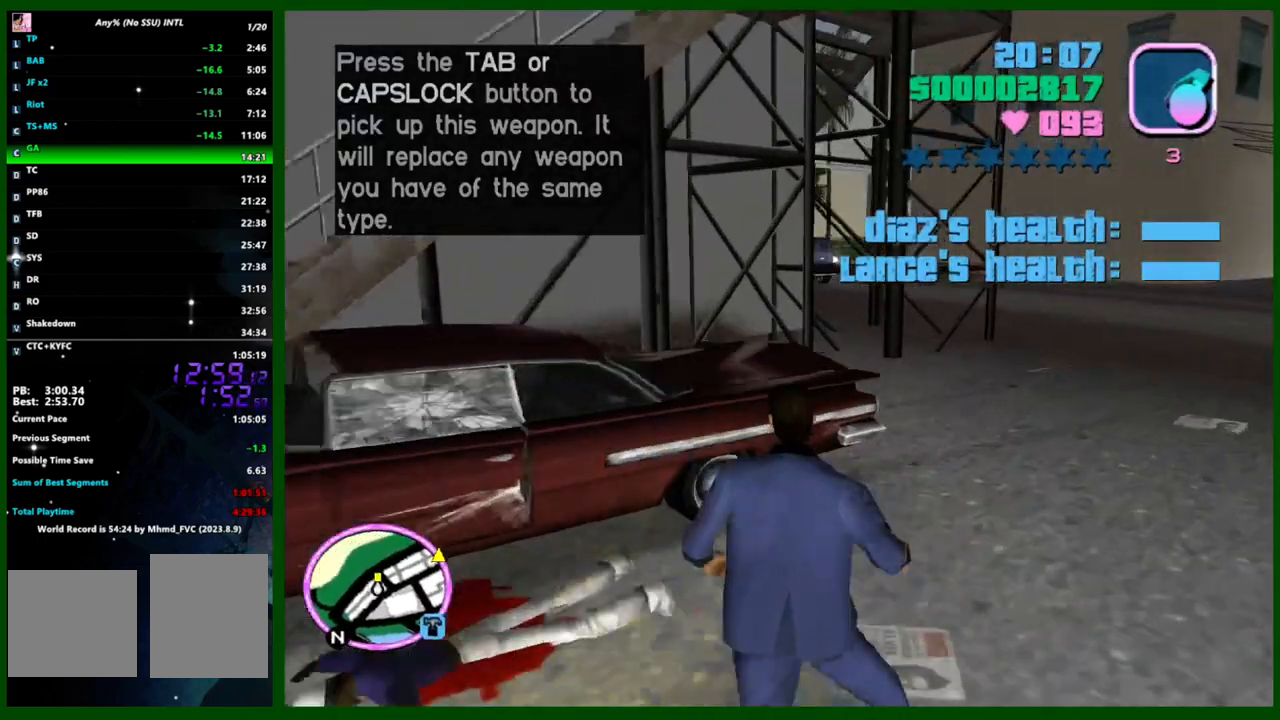
{"keys": ["e", "shift", "w"], "mouse": [], "events": [[50, "d", "up"], [50, "shift", "up"], [100, "shift", "down"], [183, "shift", "up"], [283, "shift", "down"], [317, "e", "down"], [367, "e", "up"], [367, "shift", "up"], [467, "e", "down"], [467, "shift", "down"]]}
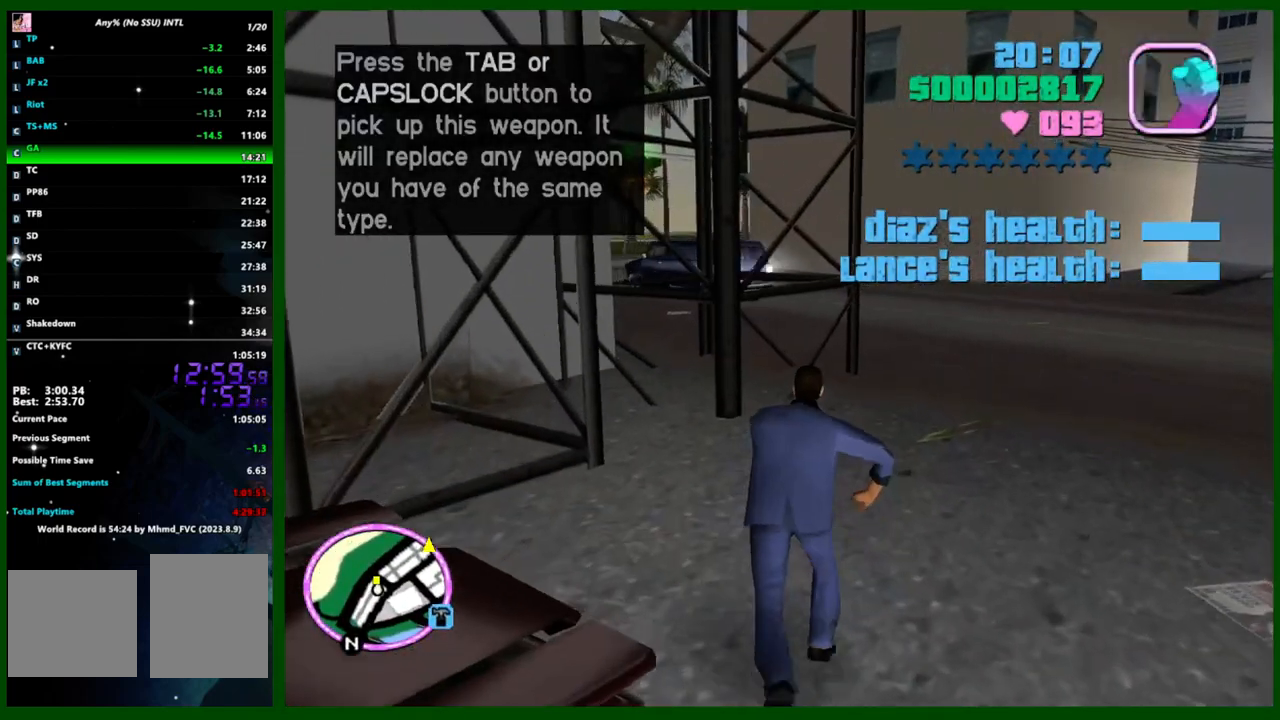
{"keys": ["w"], "mouse": [], "events": [[17, "e", "up"], [17, "shift", "up"], [150, "shift", "down"], [250, "shift", "up"], [300, "shift", "down"], [383, "d", "down"], [383, "shift", "up"], [483, "d", "up"]]}
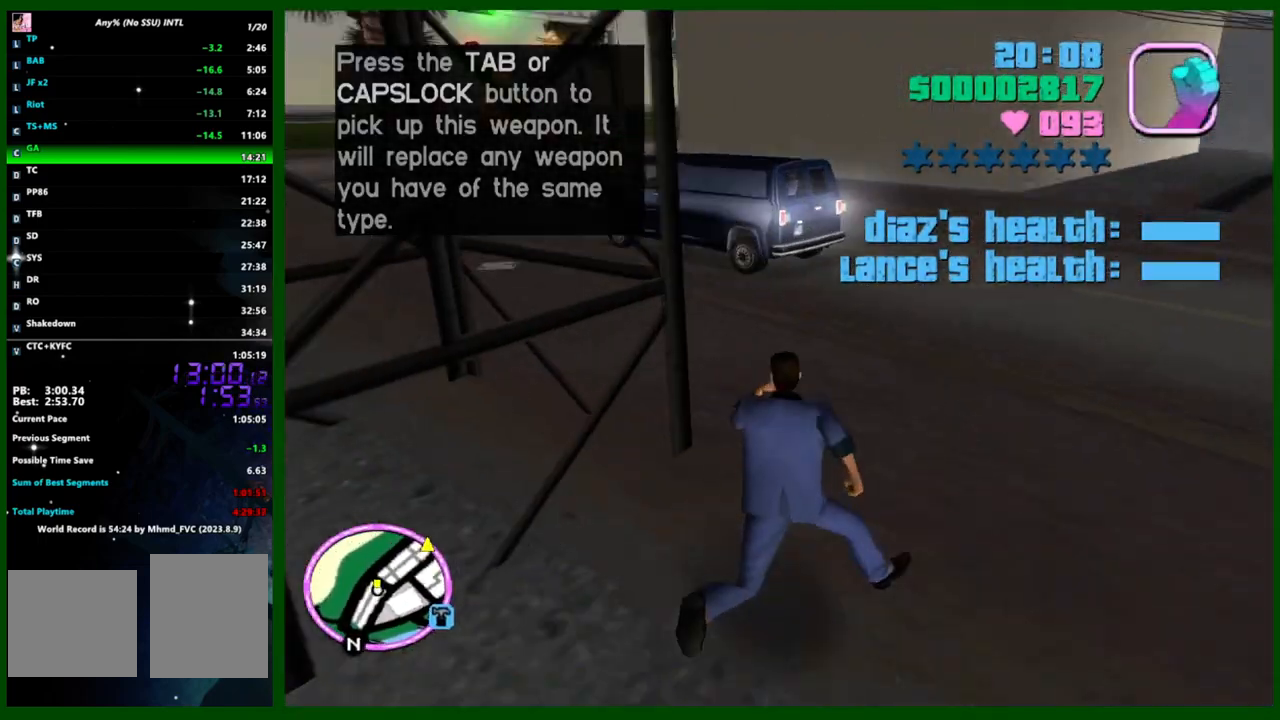
{"keys": ["w"], "mouse": [], "events": [[267, "d", "down"], [350, "d", "up"]]}
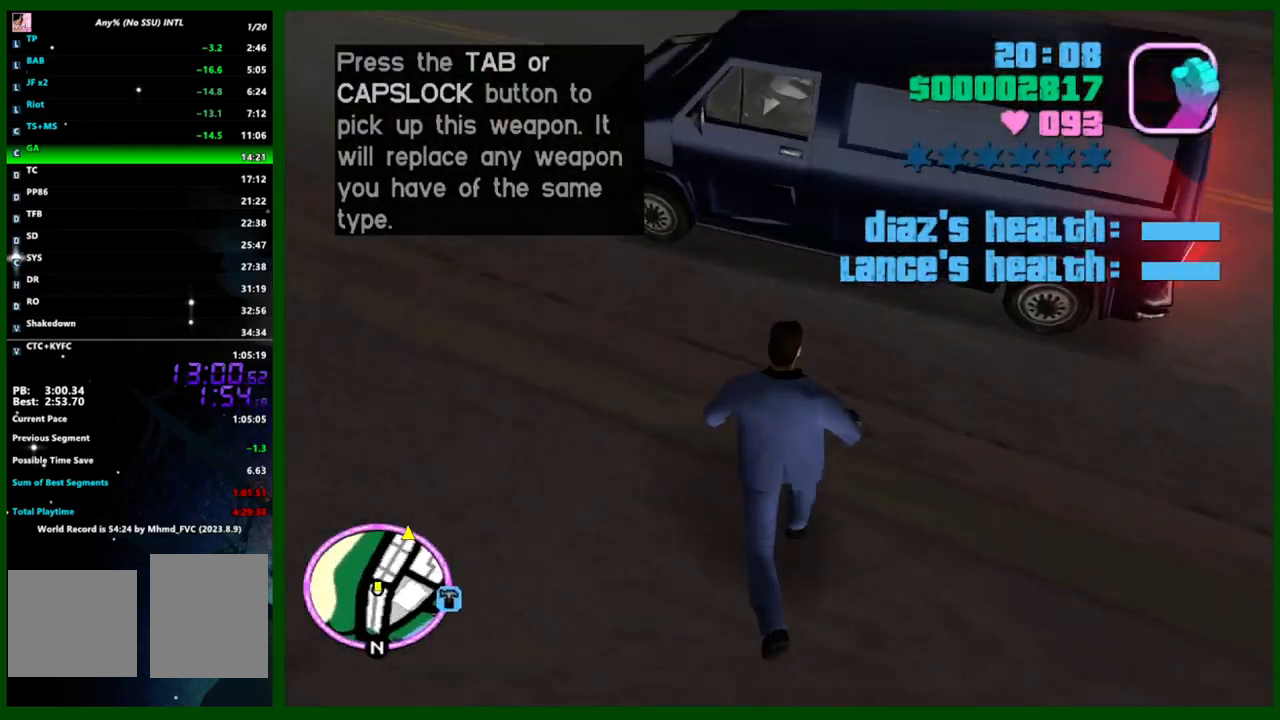
{"keys": ["w"], "mouse": ["left"], "events": [[100, "q", "down"], [133, "q", "up"], [467, "mouse_left", "down"]]}
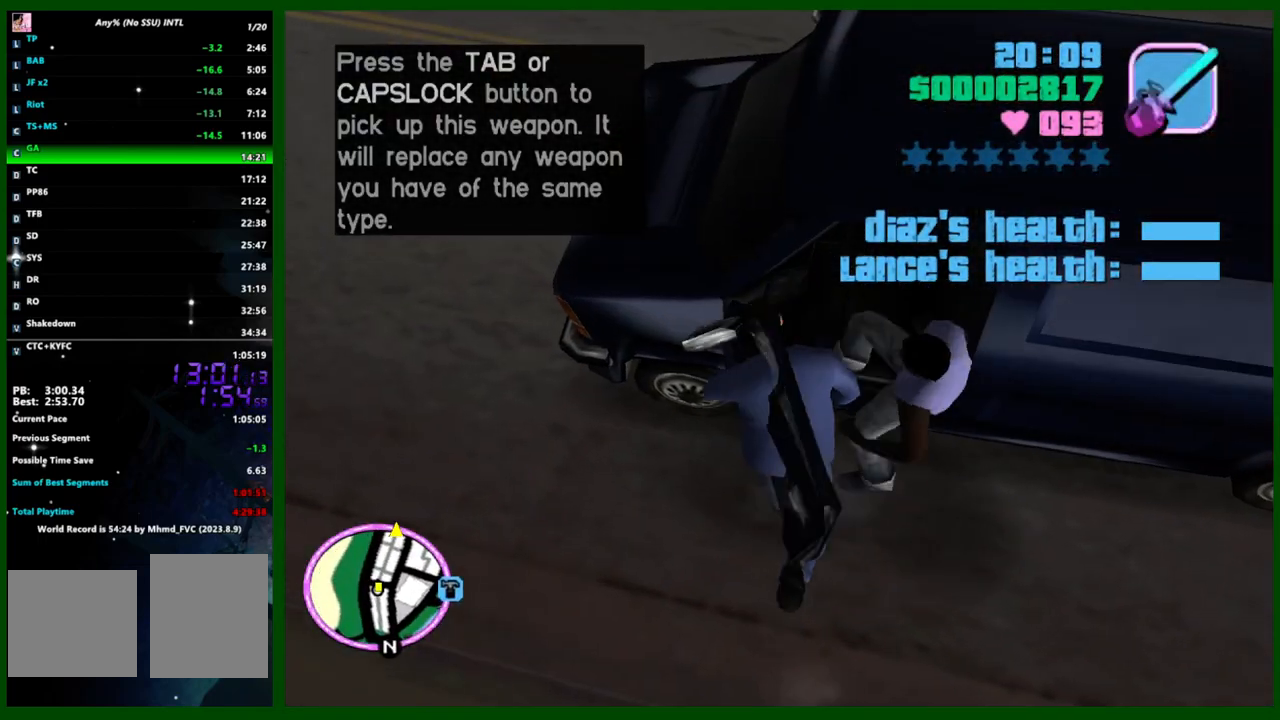
{"keys": ["w"], "mouse": [], "events": [[100, "mouse_left", "up"]]}
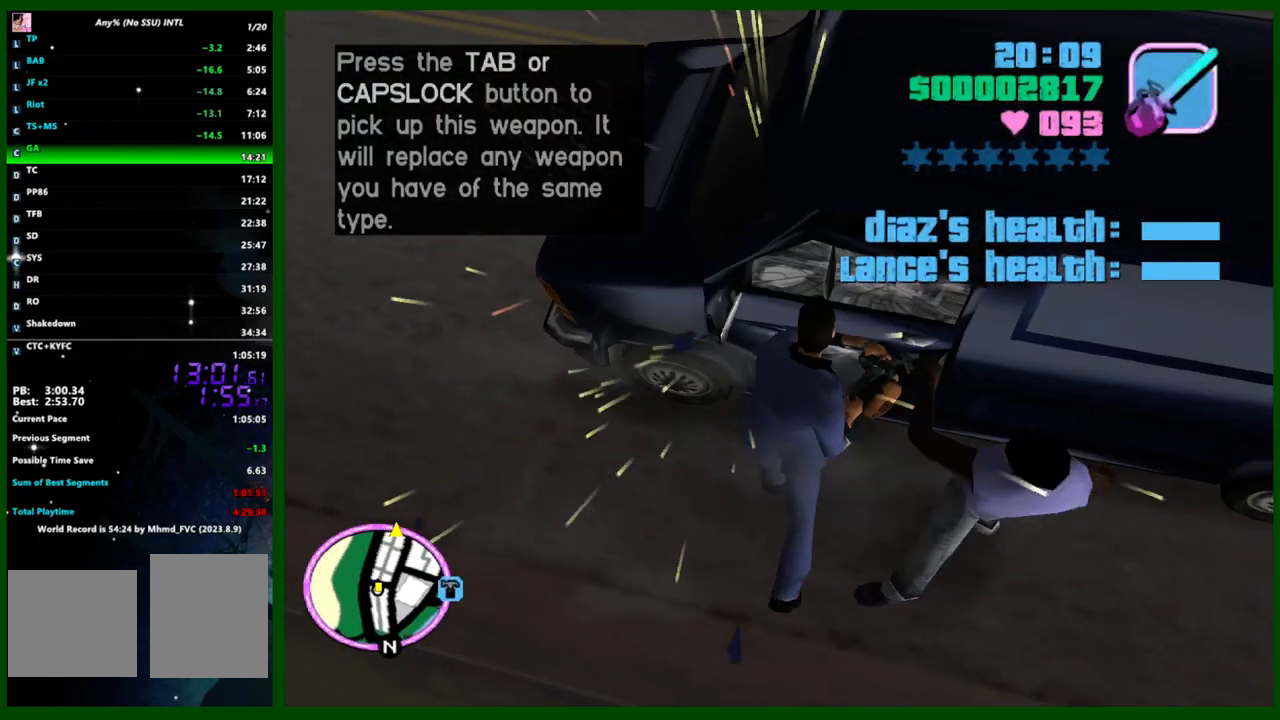
{"keys": ["w"], "mouse": [], "events": []}
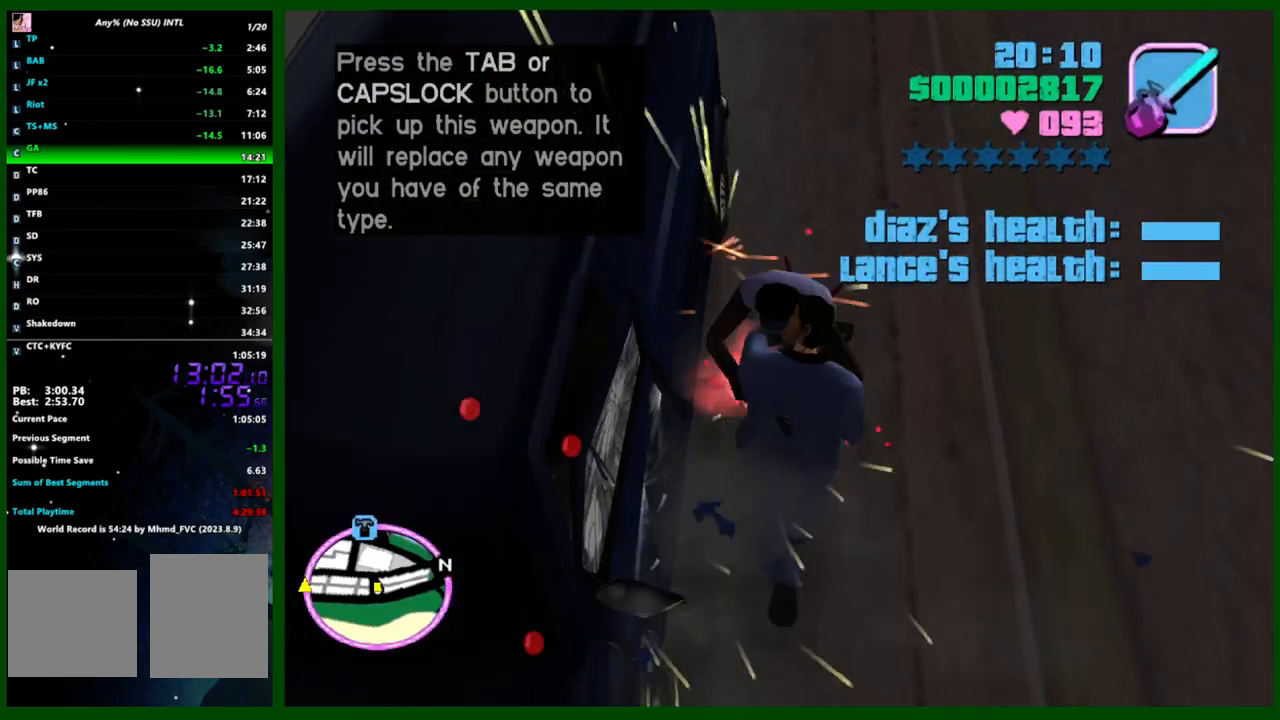
{"keys": ["d", "w"], "mouse": [], "events": [[417, "d", "down"]]}
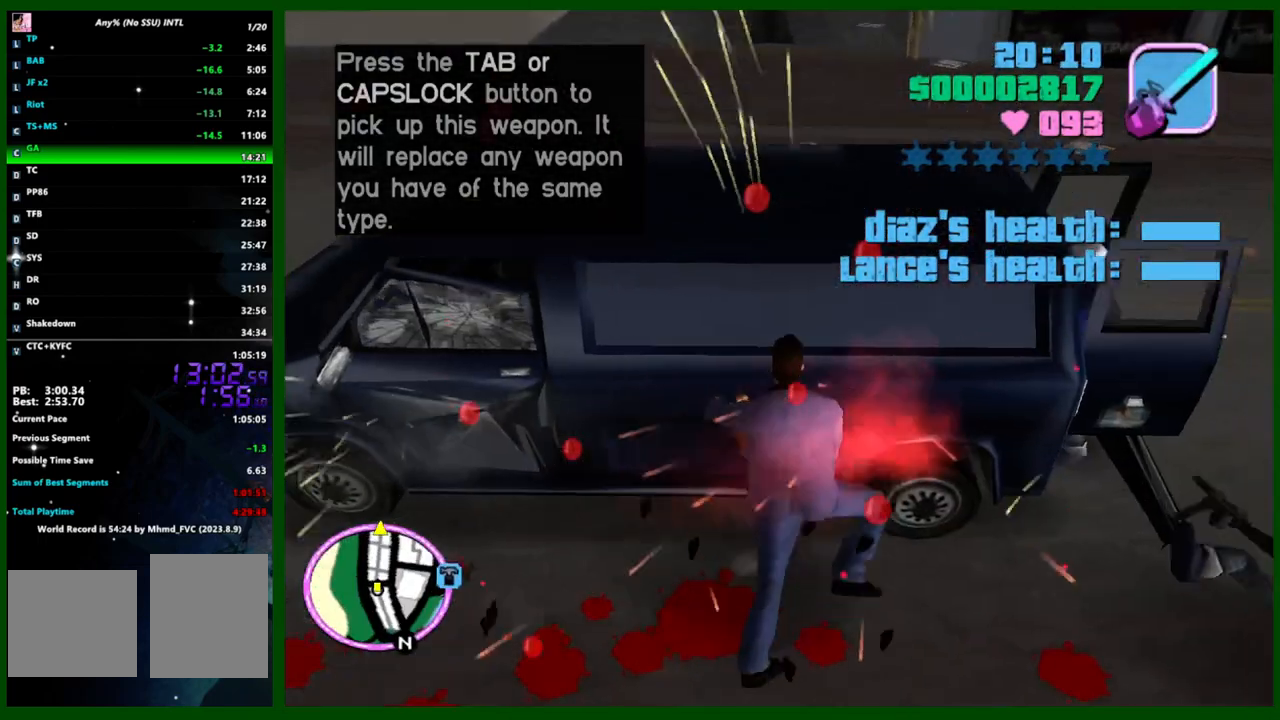
{"keys": ["d", "w"], "mouse": [], "events": []}
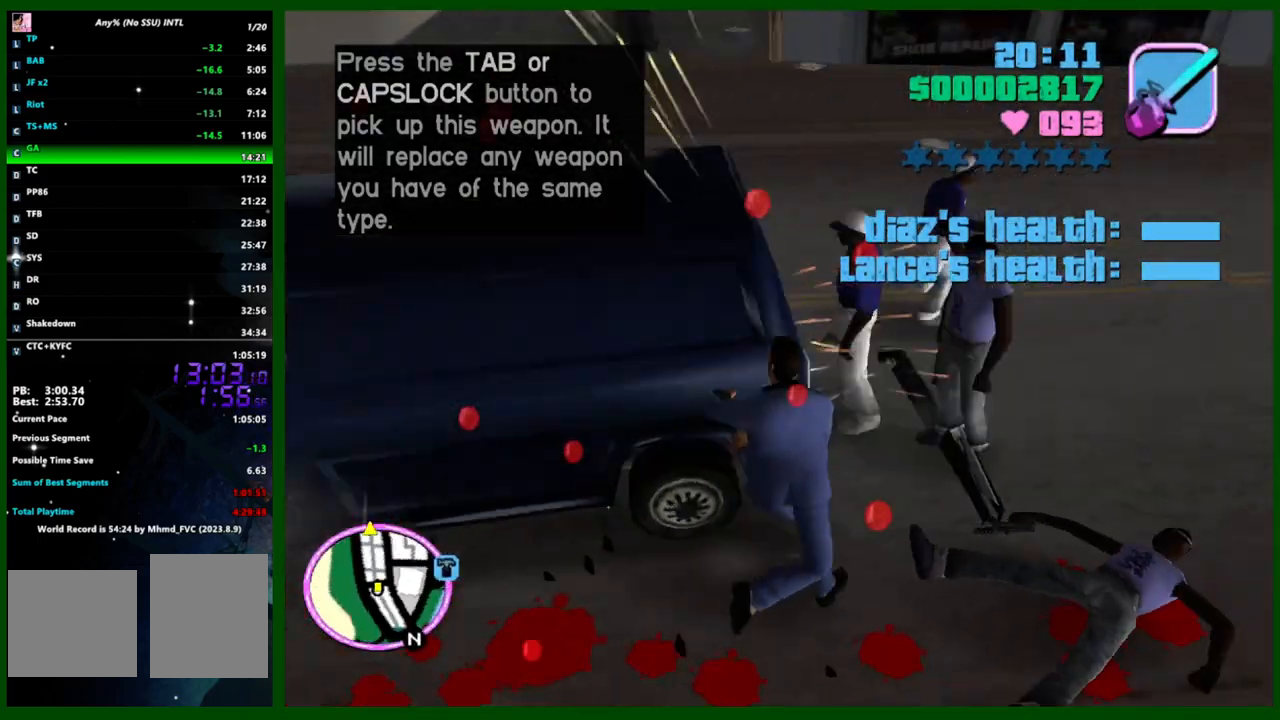
{"keys": ["d", "q"], "mouse": [], "events": [[267, "w", "up"], [500, "q", "down"]]}
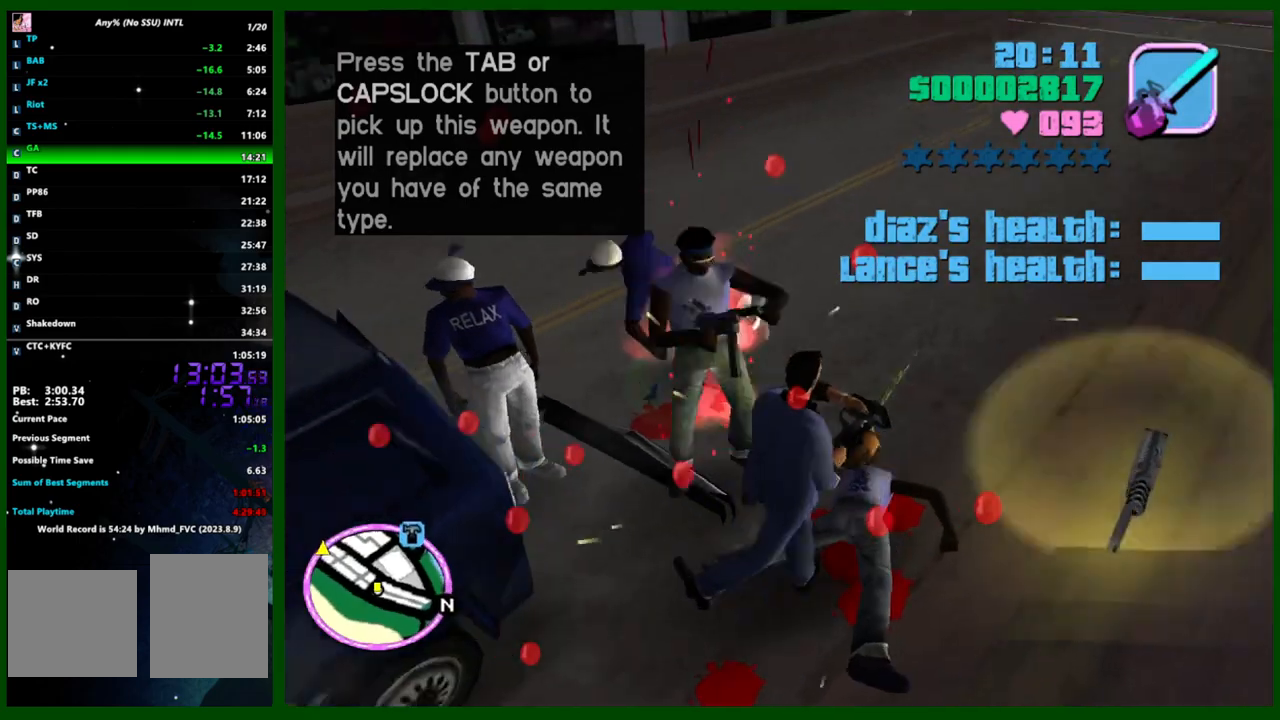
{"keys": ["caps_lock", "w"], "mouse": [], "events": [[50, "q", "up"], [183, "w", "down"], [283, "d", "up"], [467, "caps_lock", "down"]]}
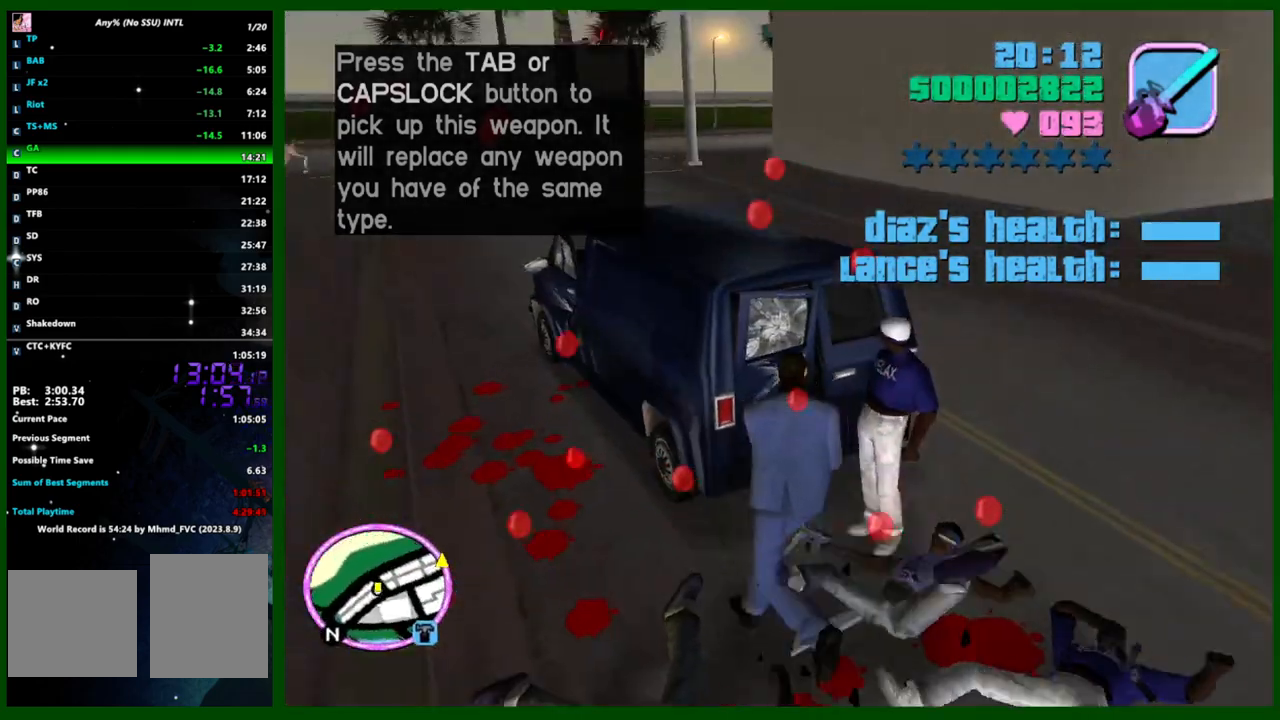
{"keys": ["d", "q"], "mouse": [], "events": [[67, "e", "down"], [150, "e", "up"], [250, "caps_lock", "up"], [300, "mouse_left", "down"], [333, "d", "down"], [433, "mouse_left", "up"], [483, "q", "down"], [483, "w", "up"]]}
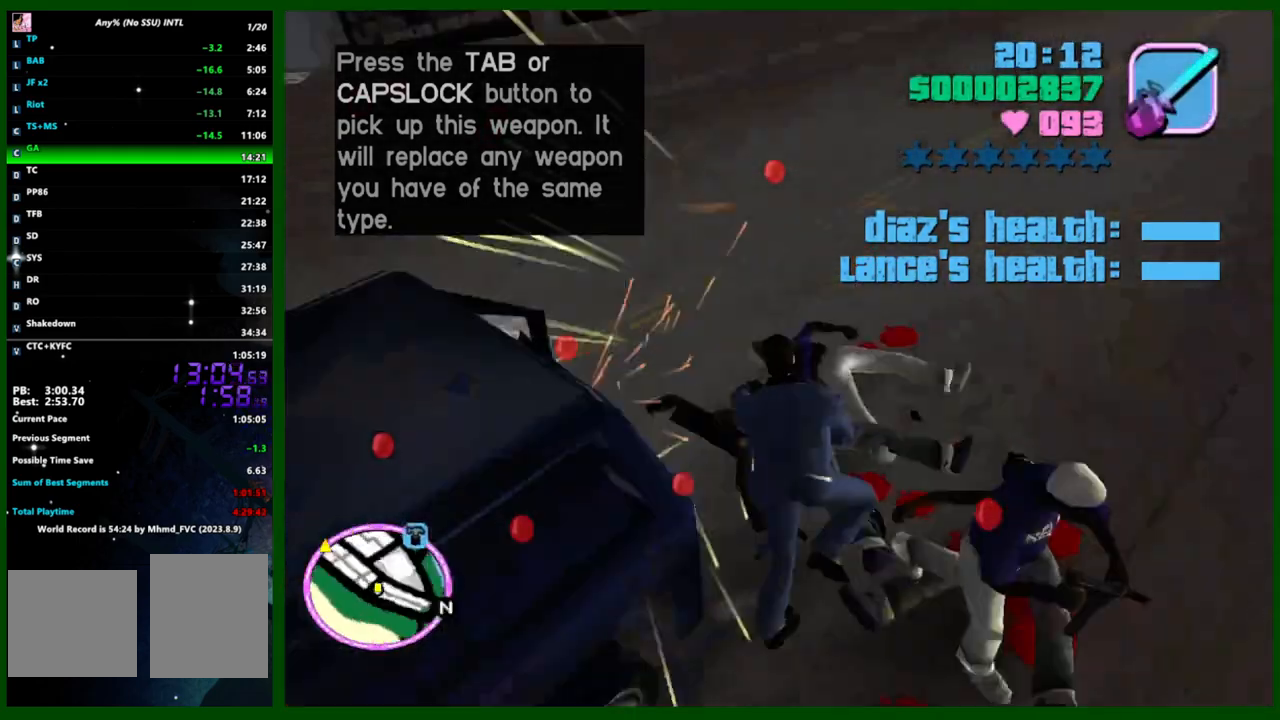
{"keys": ["w"], "mouse": [], "events": [[83, "q", "up"], [217, "w", "down"], [317, "d", "up"]]}
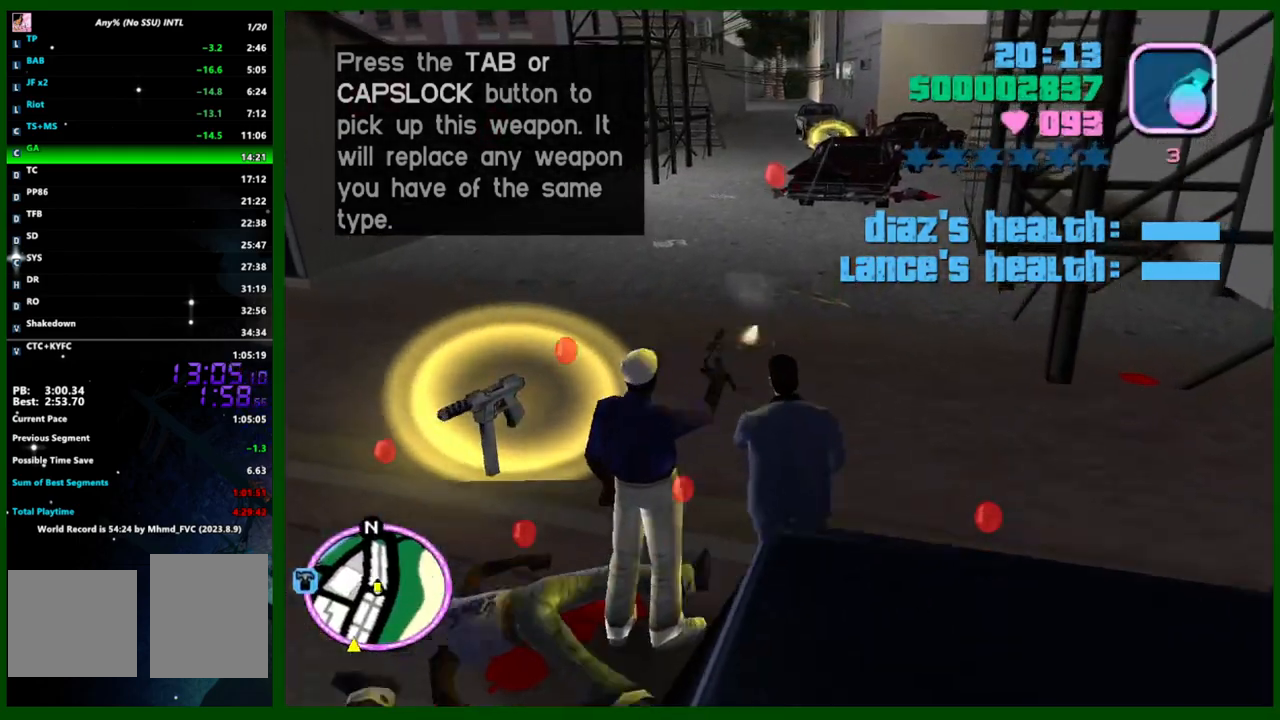
{"keys": ["w"], "mouse": ["left"], "events": [[100, "e", "down"], [183, "e", "up"], [283, "d", "down"], [367, "d", "up"], [367, "mouse_left", "down"]]}
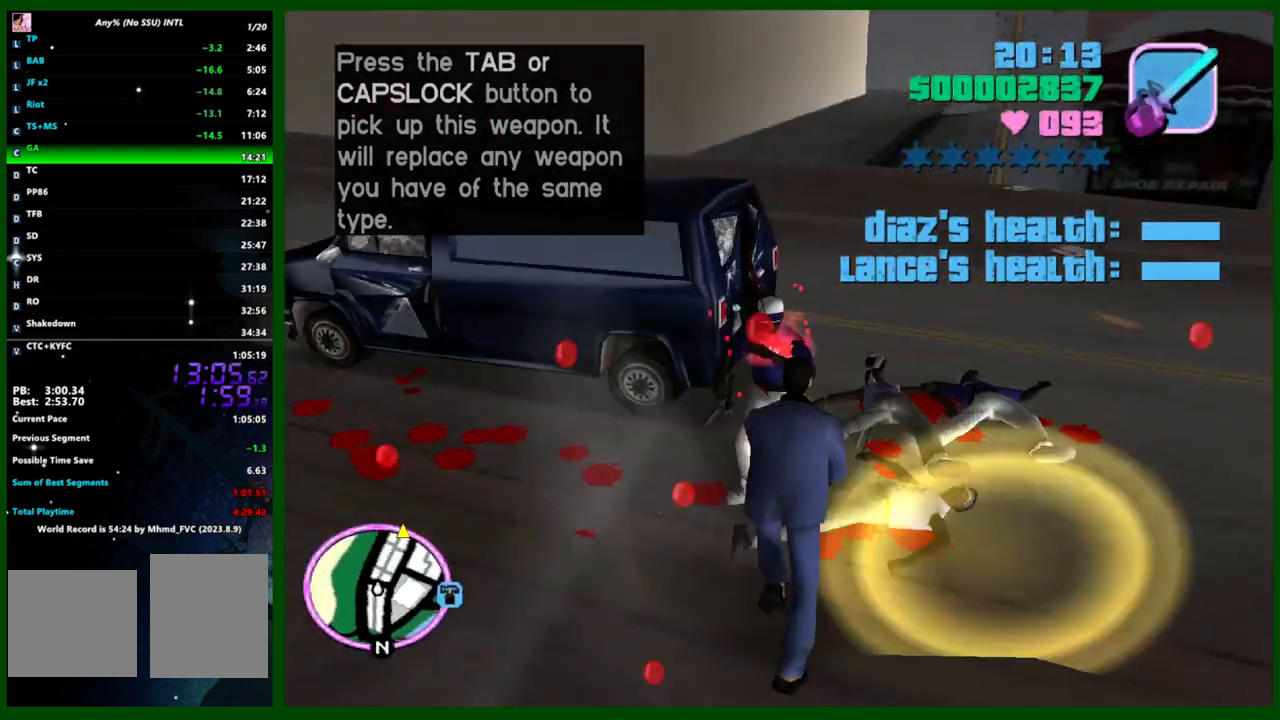
{"keys": ["w"], "mouse": [], "events": [[67, "mouse_left", "up"], [100, "q", "down"], [150, "q", "up"]]}
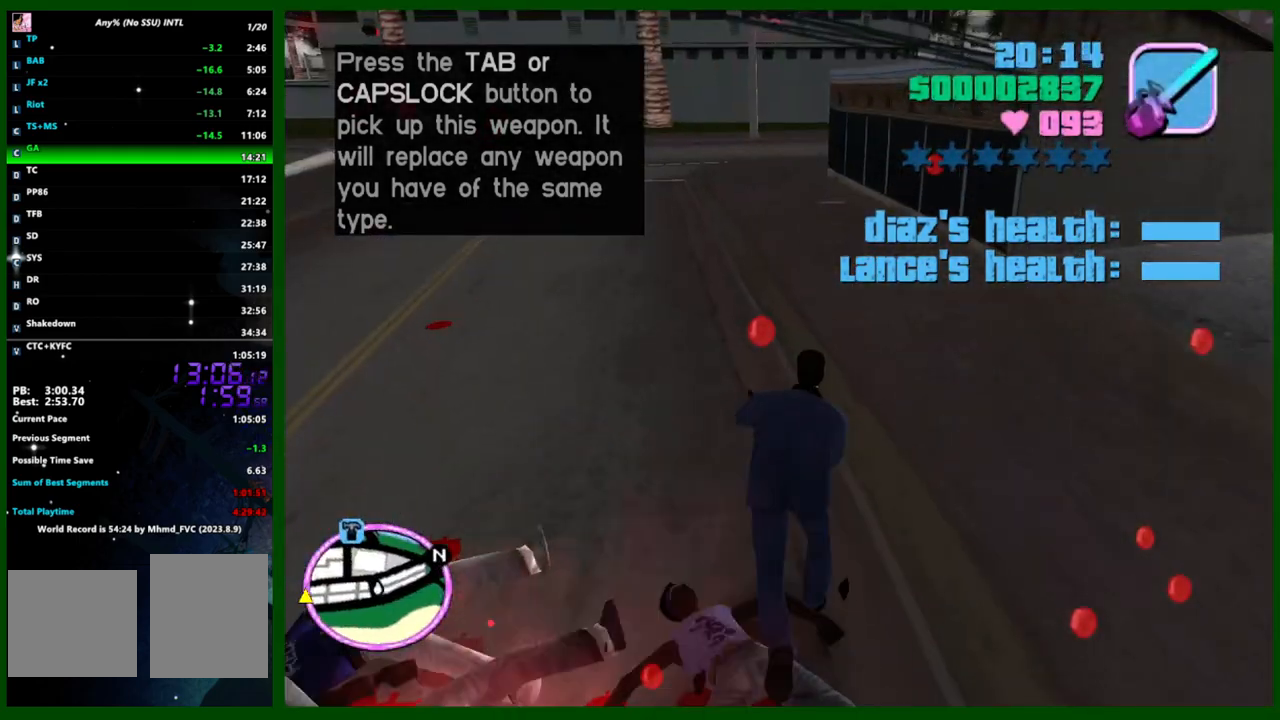
{"keys": ["w"], "mouse": [], "events": [[217, "d", "down"], [400, "d", "up"]]}
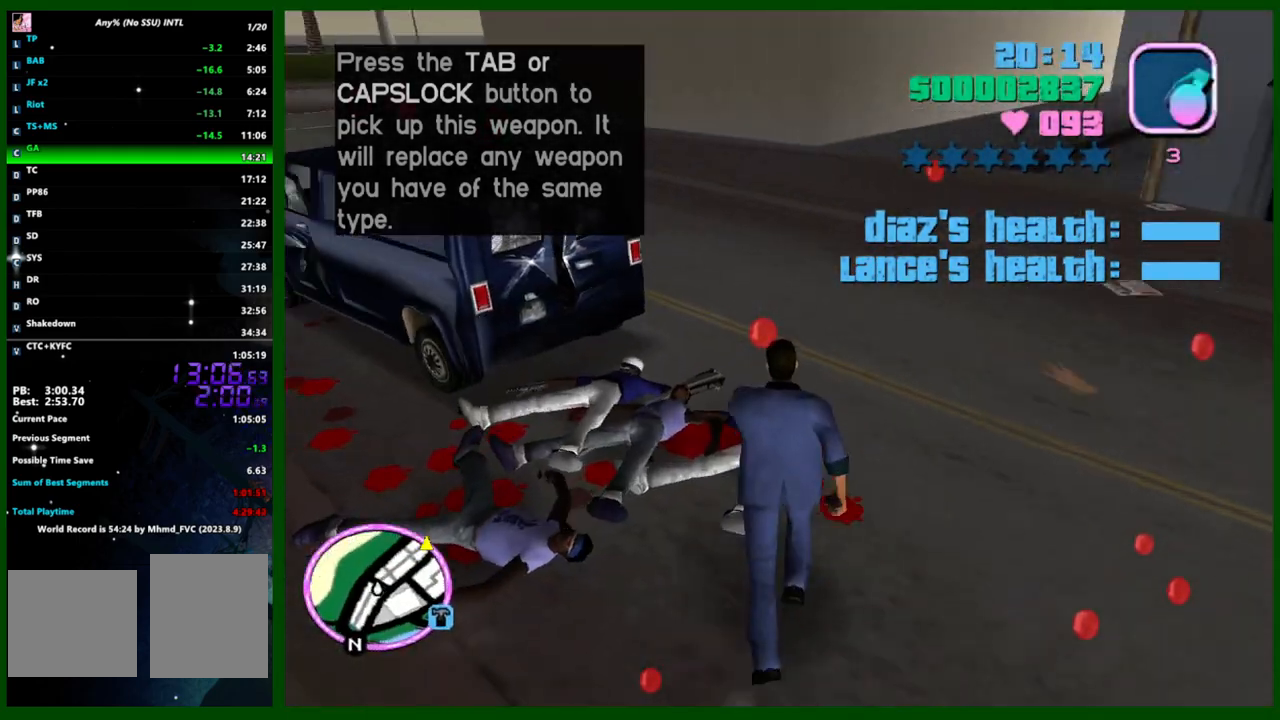
{"keys": ["caps_lock", "shift", "w"], "mouse": [], "events": [[417, "caps_lock", "down"], [417, "shift", "down"]]}
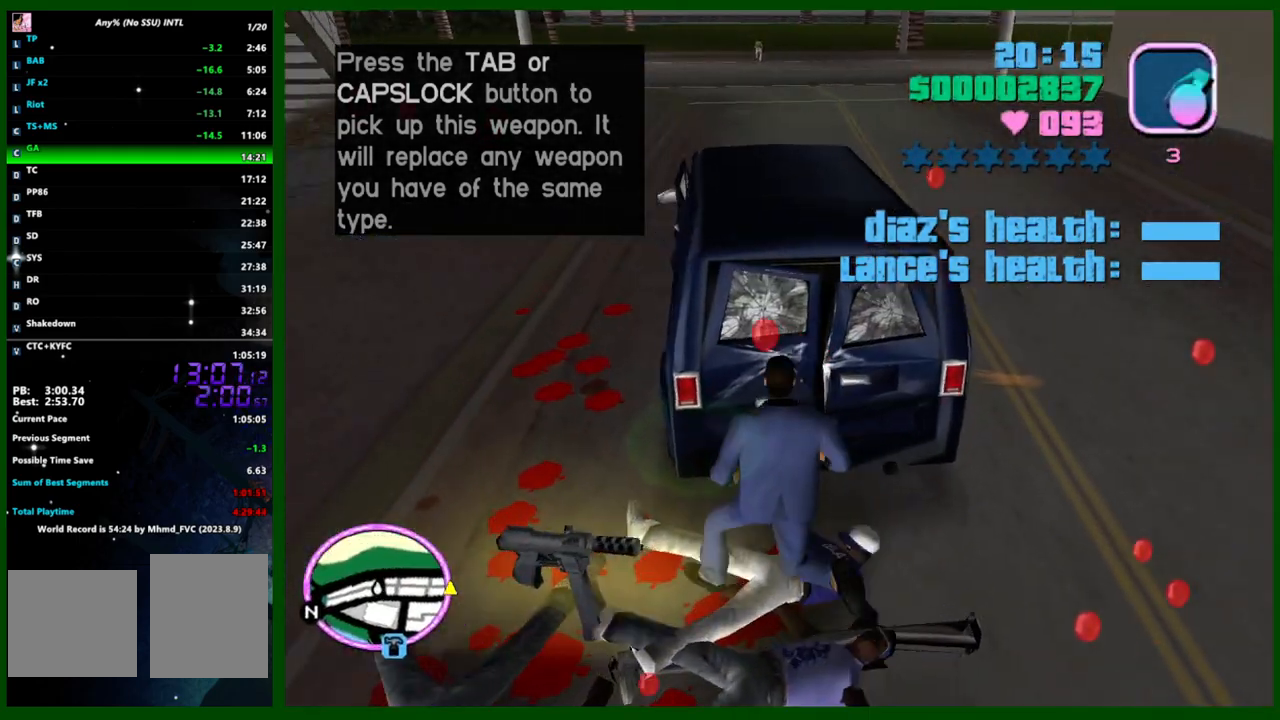
{"keys": ["shift", "w"], "mouse": [], "events": [[483, "caps_lock", "up"]]}
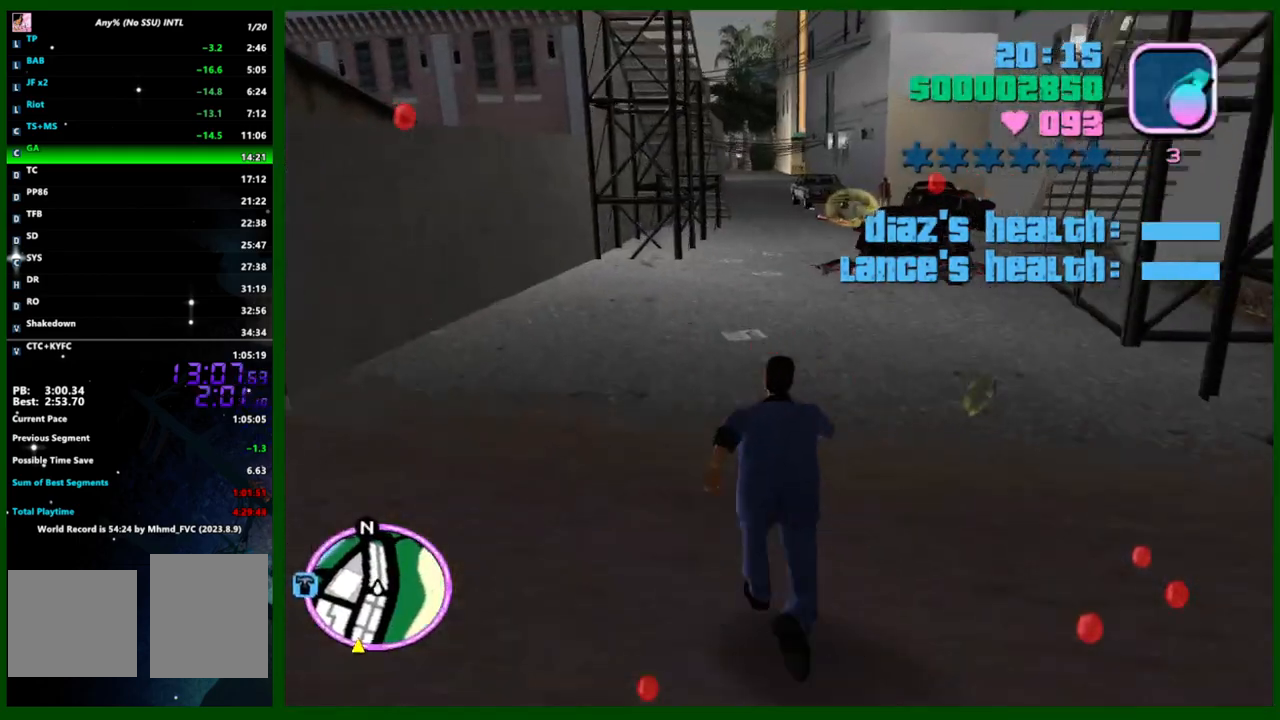
{"keys": ["shift", "w"], "mouse": [], "events": [[33, "shift", "up"], [117, "shift", "down"], [217, "shift", "up"], [267, "shift", "down"], [400, "shift", "up"], [450, "shift", "down"]]}
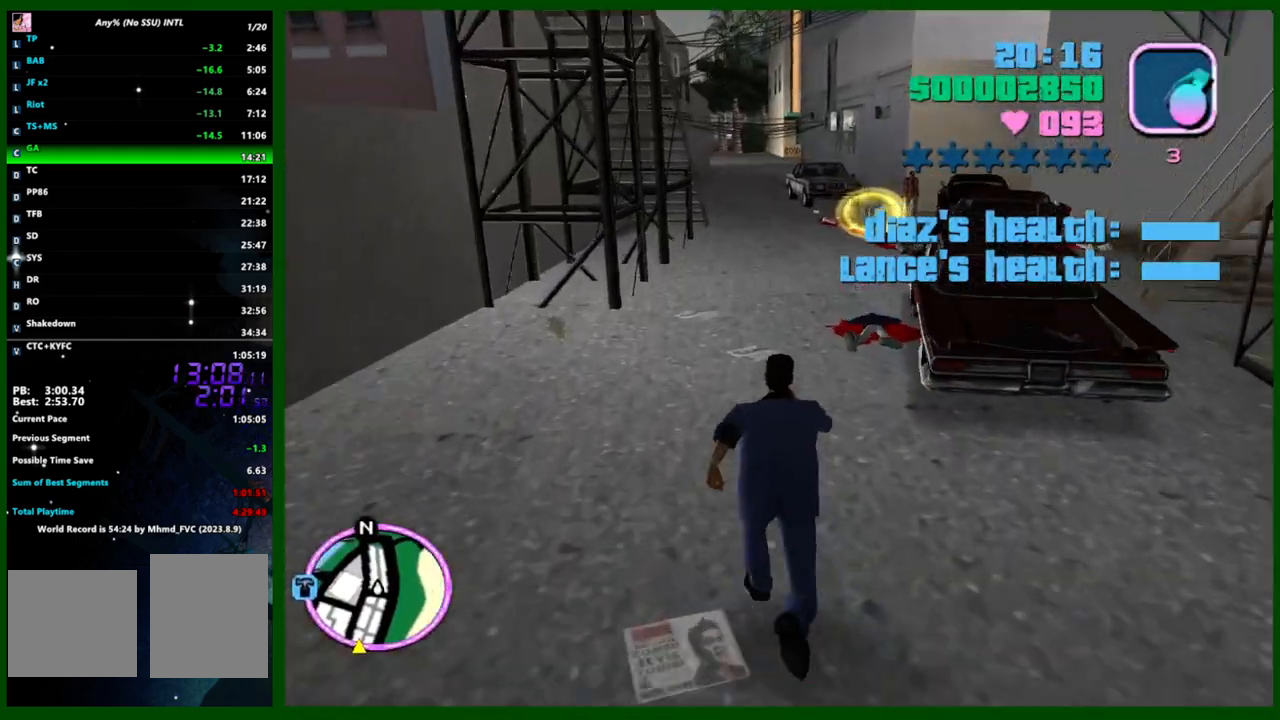
{"keys": ["shift", "w"], "mouse": [], "events": [[50, "shift", "up"], [100, "shift", "down"], [183, "shift", "up"], [283, "shift", "down"], [367, "shift", "up"], [467, "shift", "down"]]}
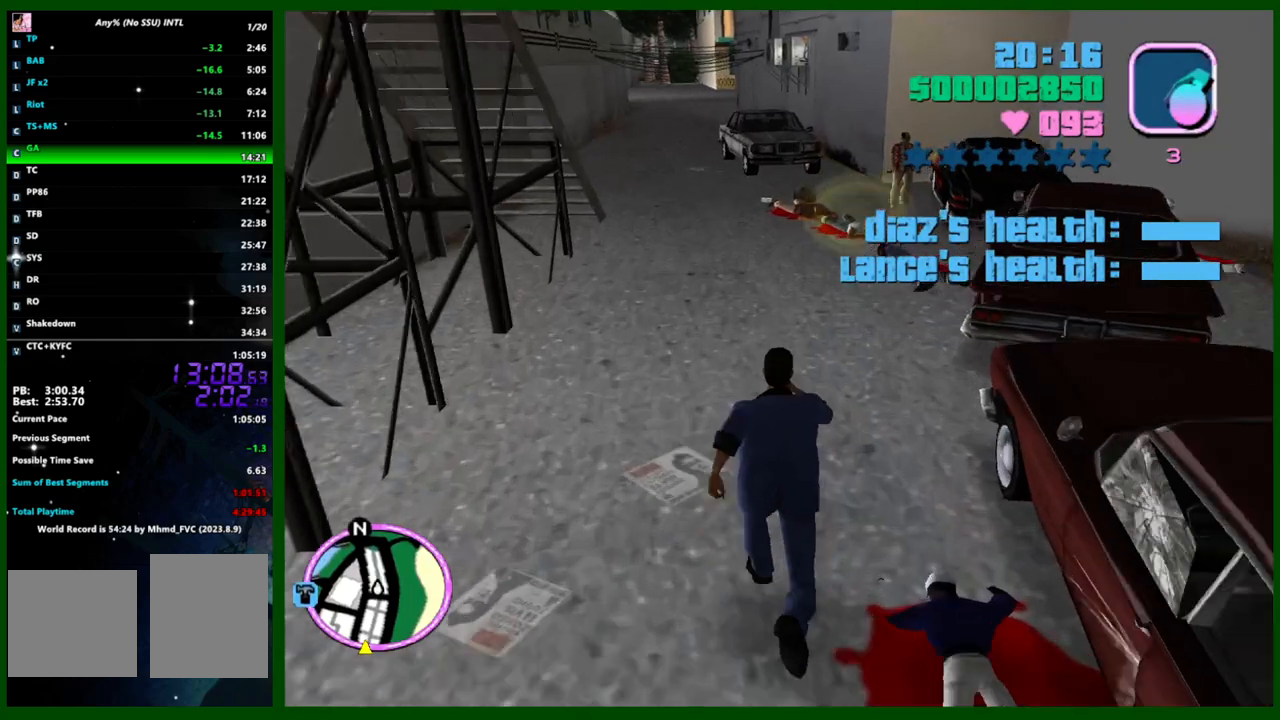
{"keys": ["shift", "w"], "mouse": [], "events": [[67, "shift", "up"], [117, "shift", "down"], [200, "shift", "up"], [300, "shift", "down"], [383, "shift", "up"], [483, "shift", "down"]]}
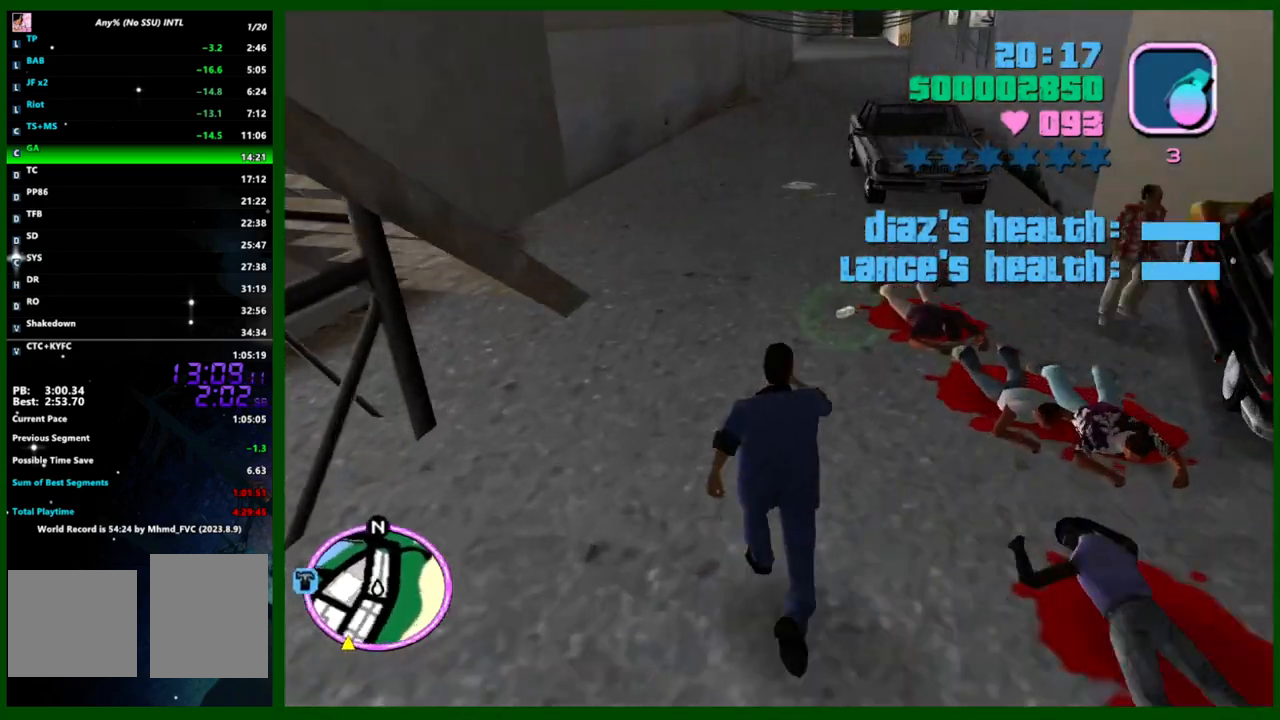
{"keys": ["caps_lock", "shift", "w"], "mouse": [], "events": [[83, "shift", "up"], [117, "shift", "down"], [217, "shift", "up"], [317, "shift", "down"], [350, "shift", "up"], [450, "caps_lock", "down"], [450, "shift", "down"]]}
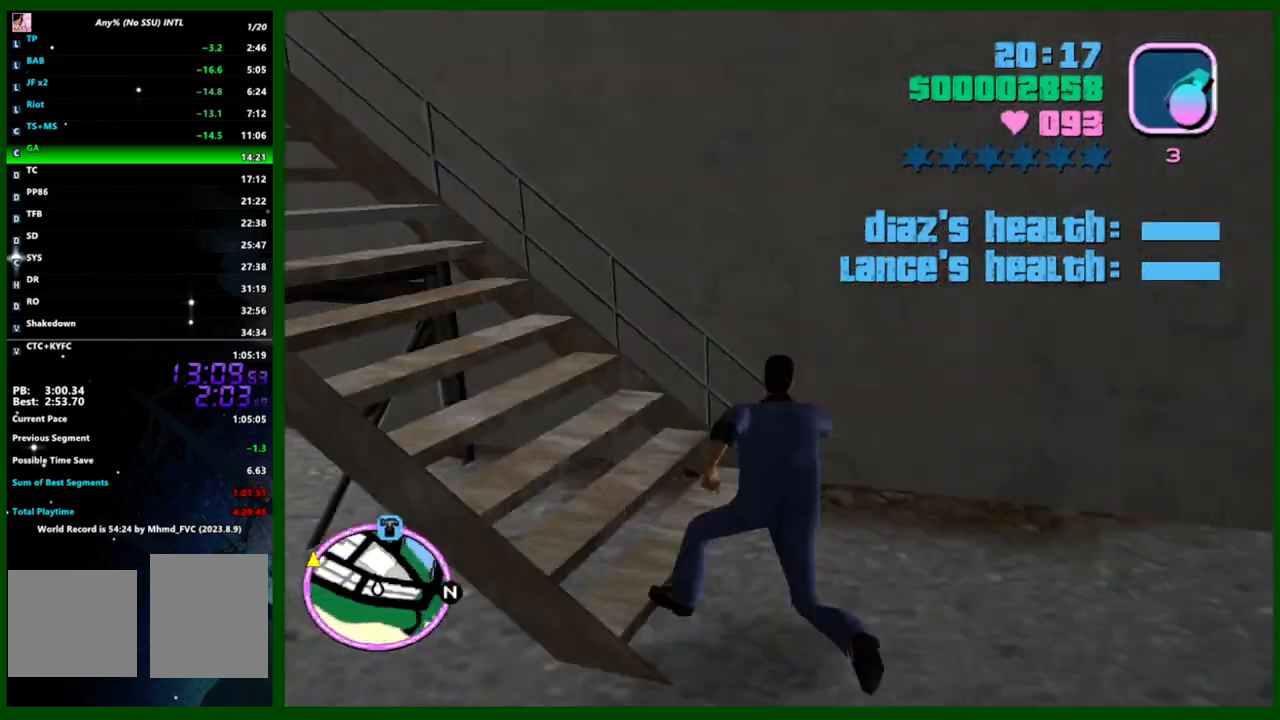
{"keys": ["caps_lock", "shift", "w"], "mouse": [], "events": [[50, "shift", "up"], [83, "shift", "down"], [183, "shift", "up"], [283, "shift", "down"], [333, "shift", "up"], [417, "shift", "down"]]}
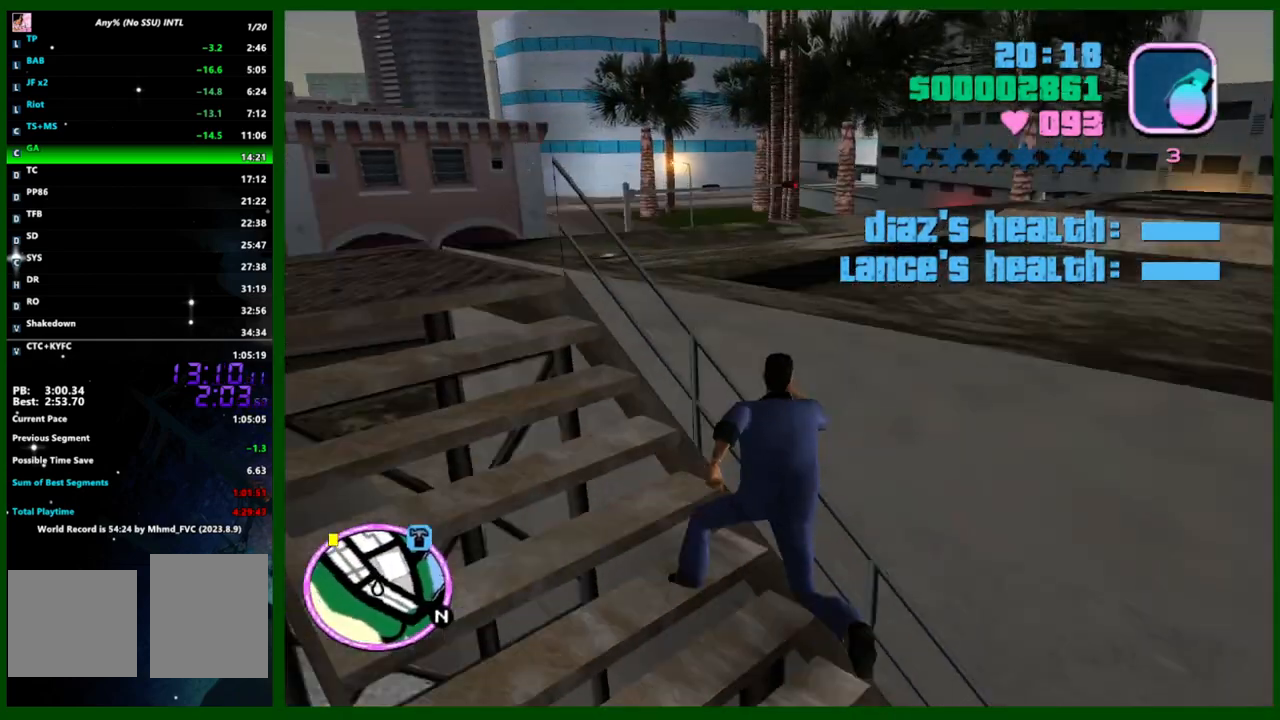
{"keys": ["shift", "w"], "mouse": [], "events": [[50, "shift", "up"], [100, "shift", "down"], [200, "caps_lock", "up"], [200, "shift", "up"], [300, "shift", "down"], [383, "shift", "up"], [433, "shift", "down"]]}
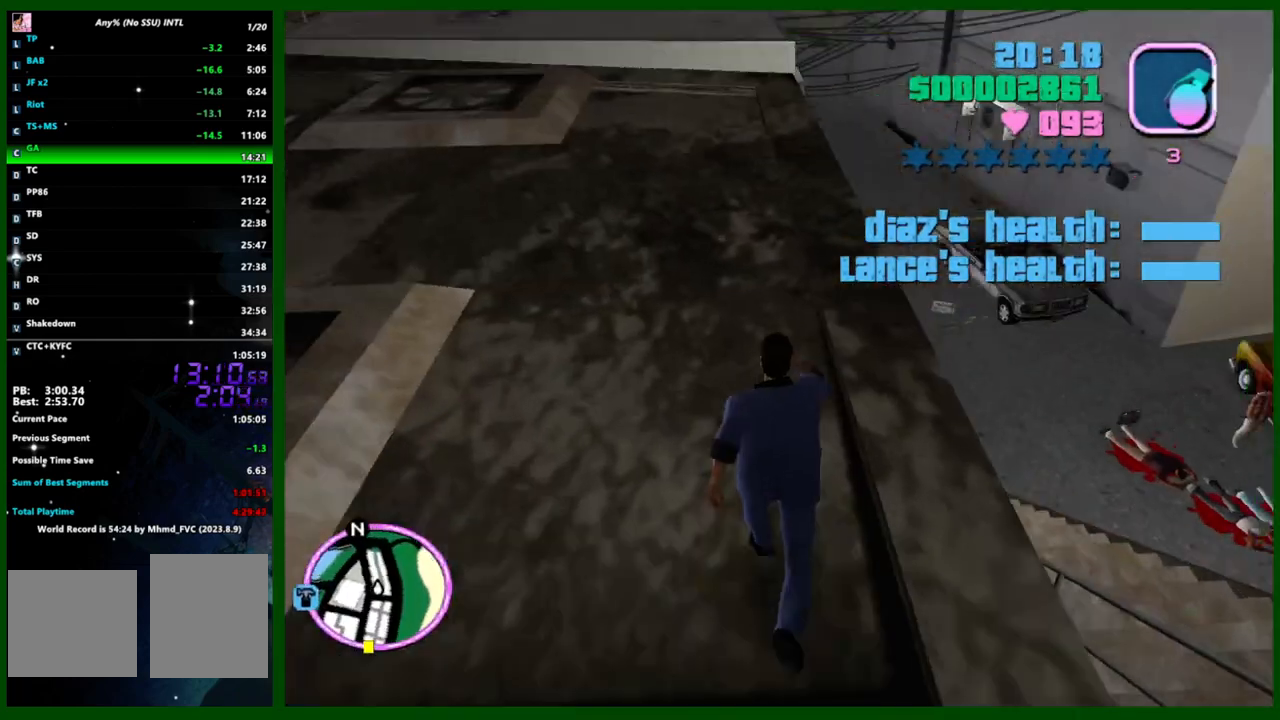
{"keys": ["shift", "w"], "mouse": [], "events": [[33, "shift", "up"], [117, "shift", "down"], [217, "shift", "up"], [267, "shift", "down"], [367, "shift", "up"], [450, "shift", "down"]]}
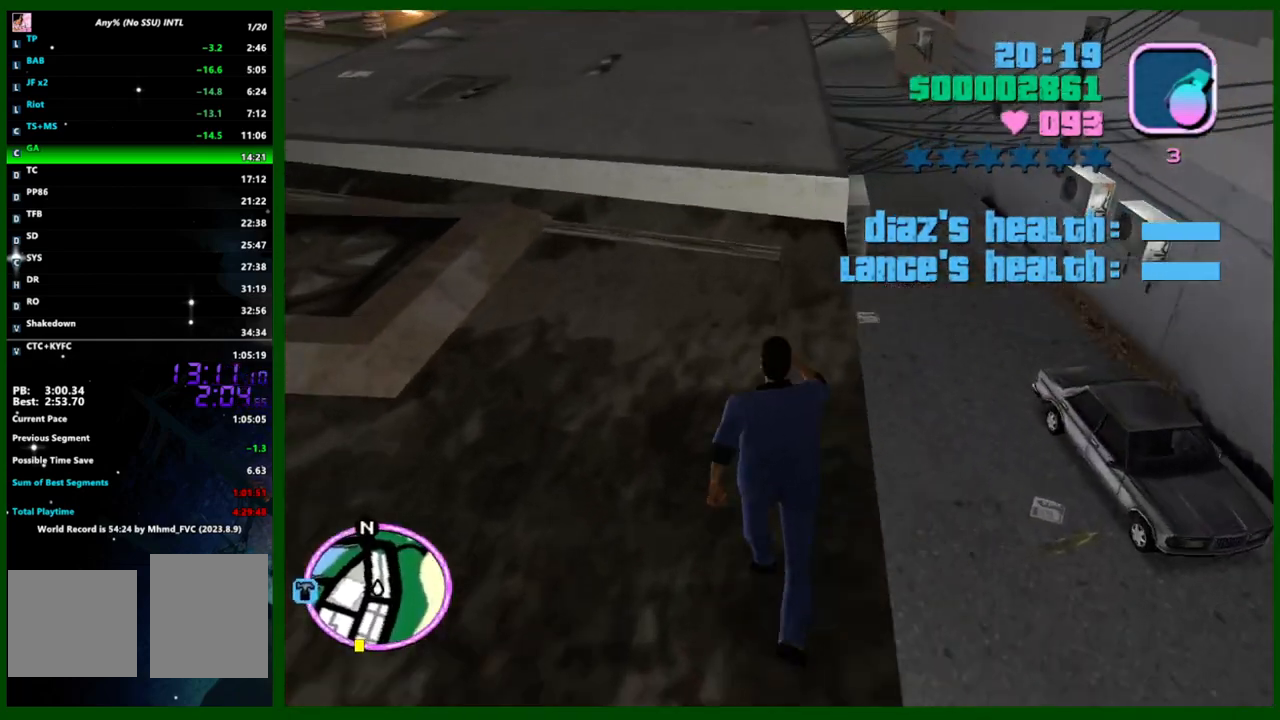
{"keys": ["shift", "w"], "mouse": [], "events": [[50, "shift", "up"], [50, "space", "down"], [133, "shift", "down"], [133, "space", "up"], [183, "shift", "up"], [283, "shift", "down"], [367, "shift", "up"], [417, "shift", "down"]]}